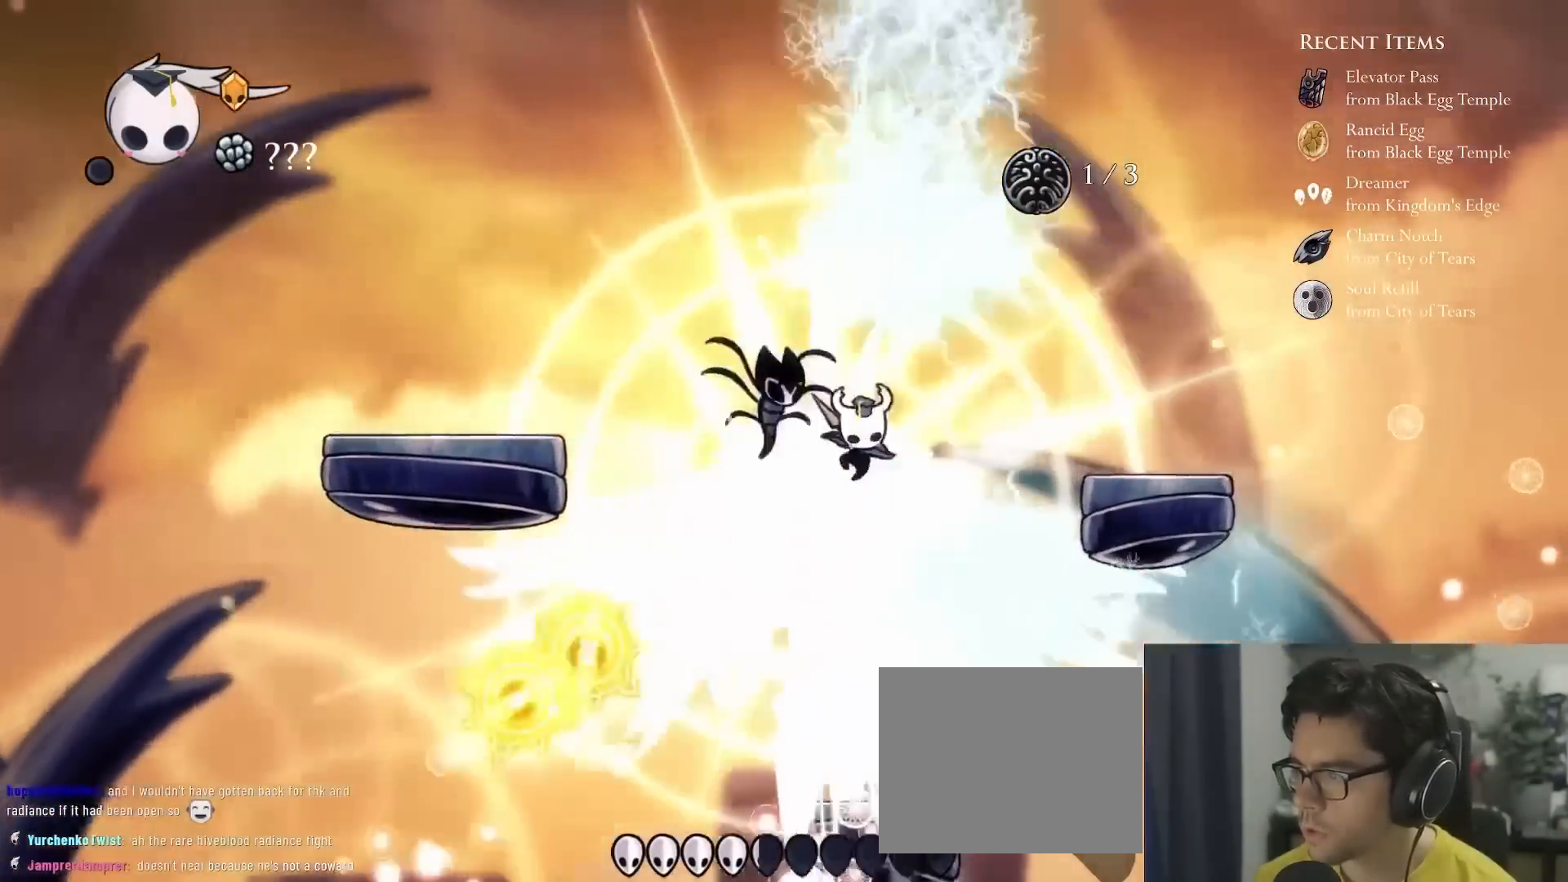
Gameplay with a controller (Xbox layout); each line is a JSON object with the inputs held at the frame after it (dt_ms = milliseconds from this image to that frame). "events" lists button and stick changes between this image and that frame as [ms after this image, input, new state], when the widget could be followed in between. Not read: DPAD_DOWN DPAD_LEFT DPAD_RIGHT DPAD_UP L3 R1 R3 SELECT START.
{"dt_ms": 500, "buttons": [], "left_stick": "center", "right_stick": "center"}
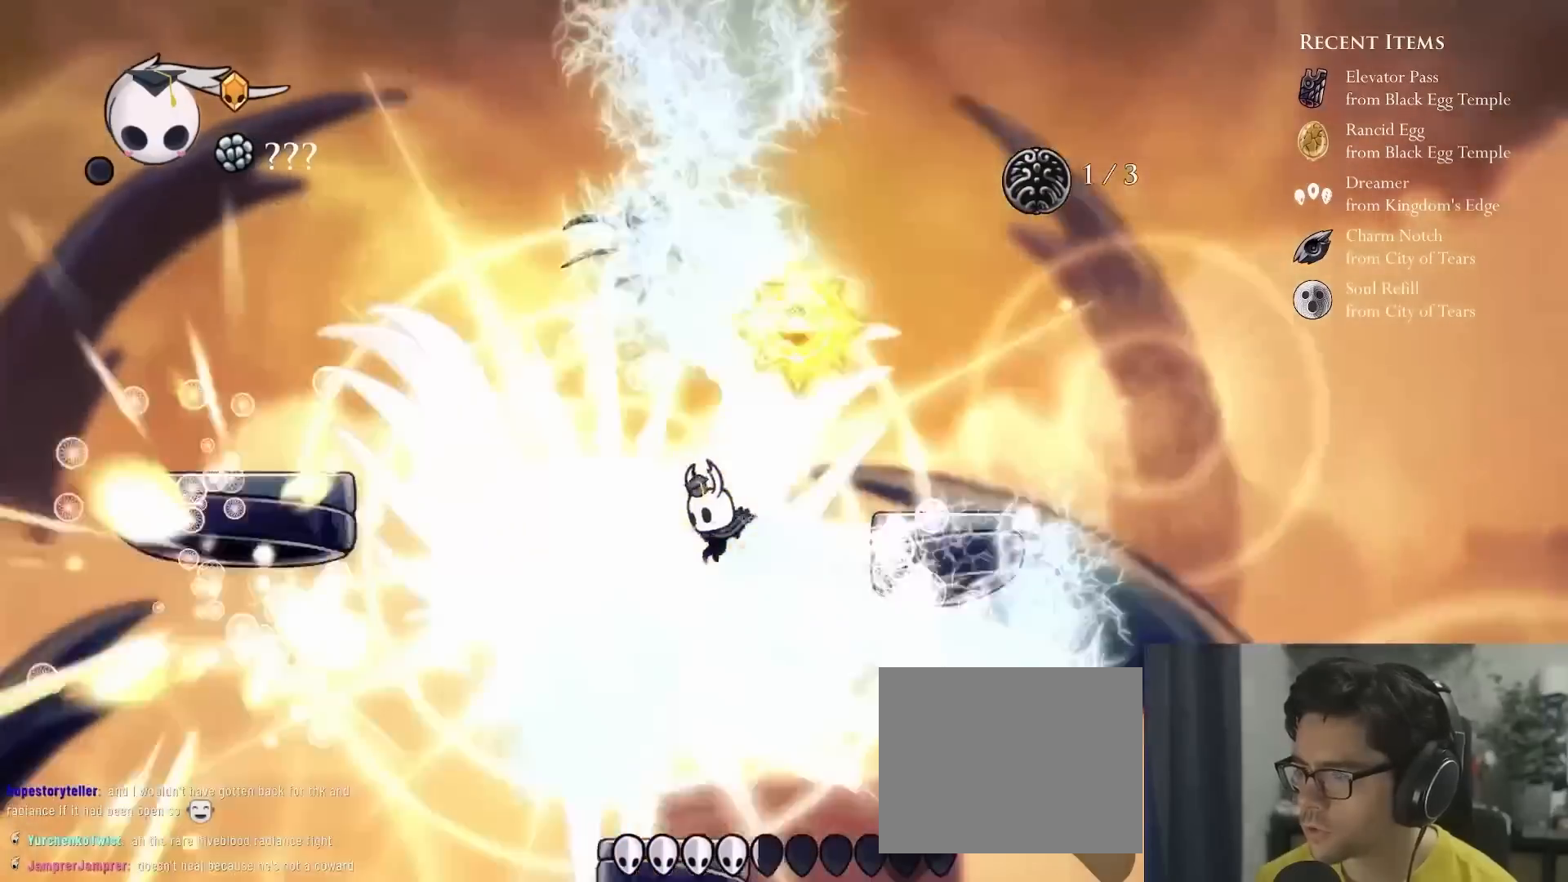
{"dt_ms": 500, "buttons": ["X"], "left_stick": "center", "right_stick": "center"}
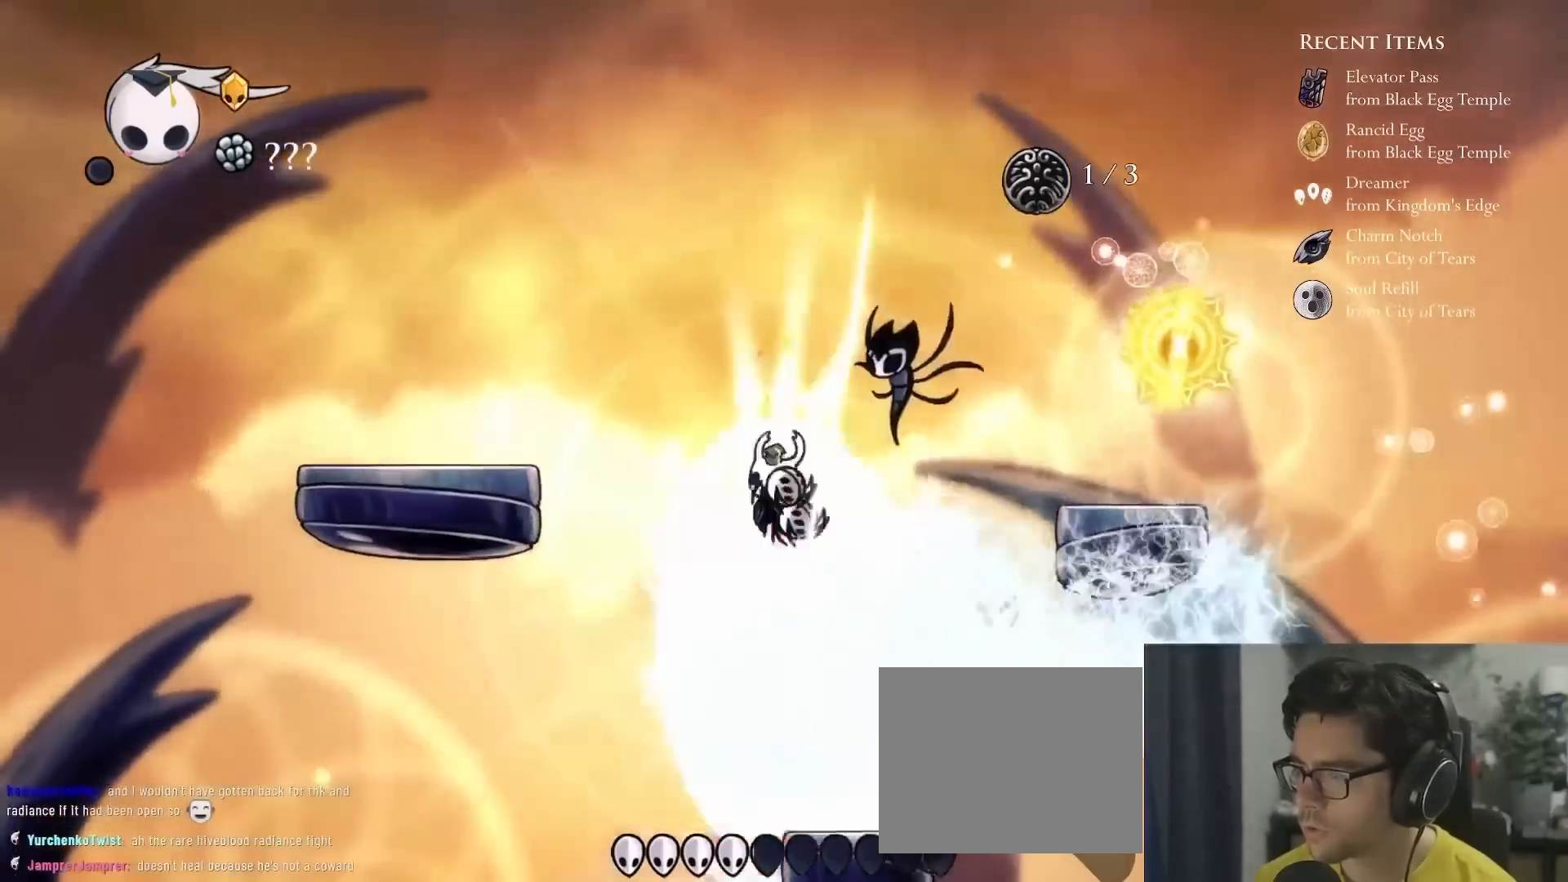
{"dt_ms": 500, "buttons": ["A"], "left_stick": "center", "right_stick": "center", "events": [[183, "X", "up"], [500, "A", "down"]]}
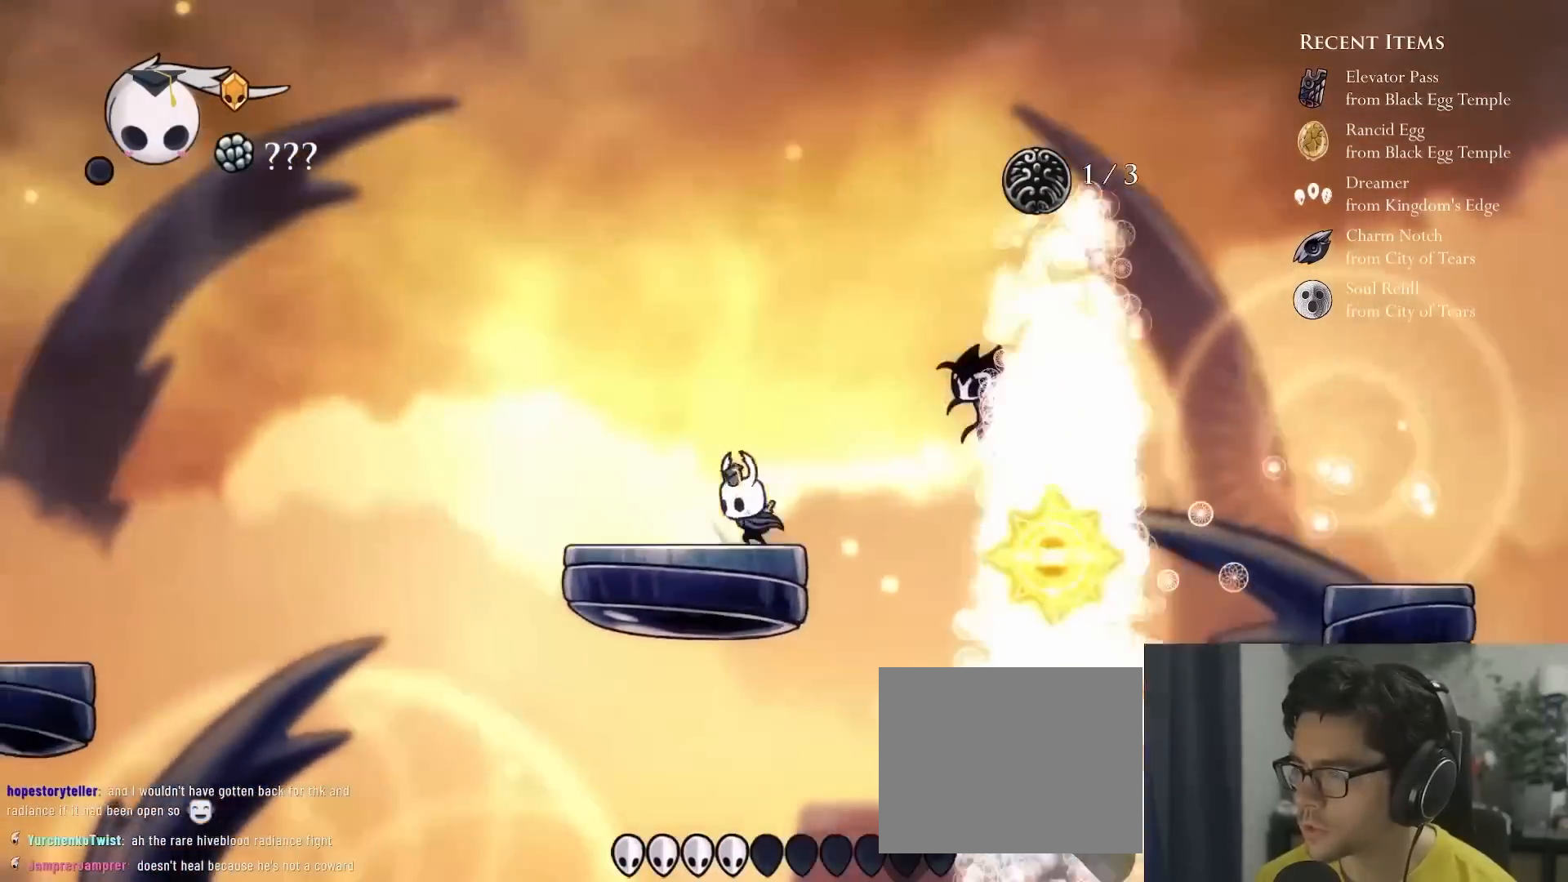
{"dt_ms": 500, "buttons": [], "left_stick": "center", "right_stick": "center", "events": [[450, "A", "up"]]}
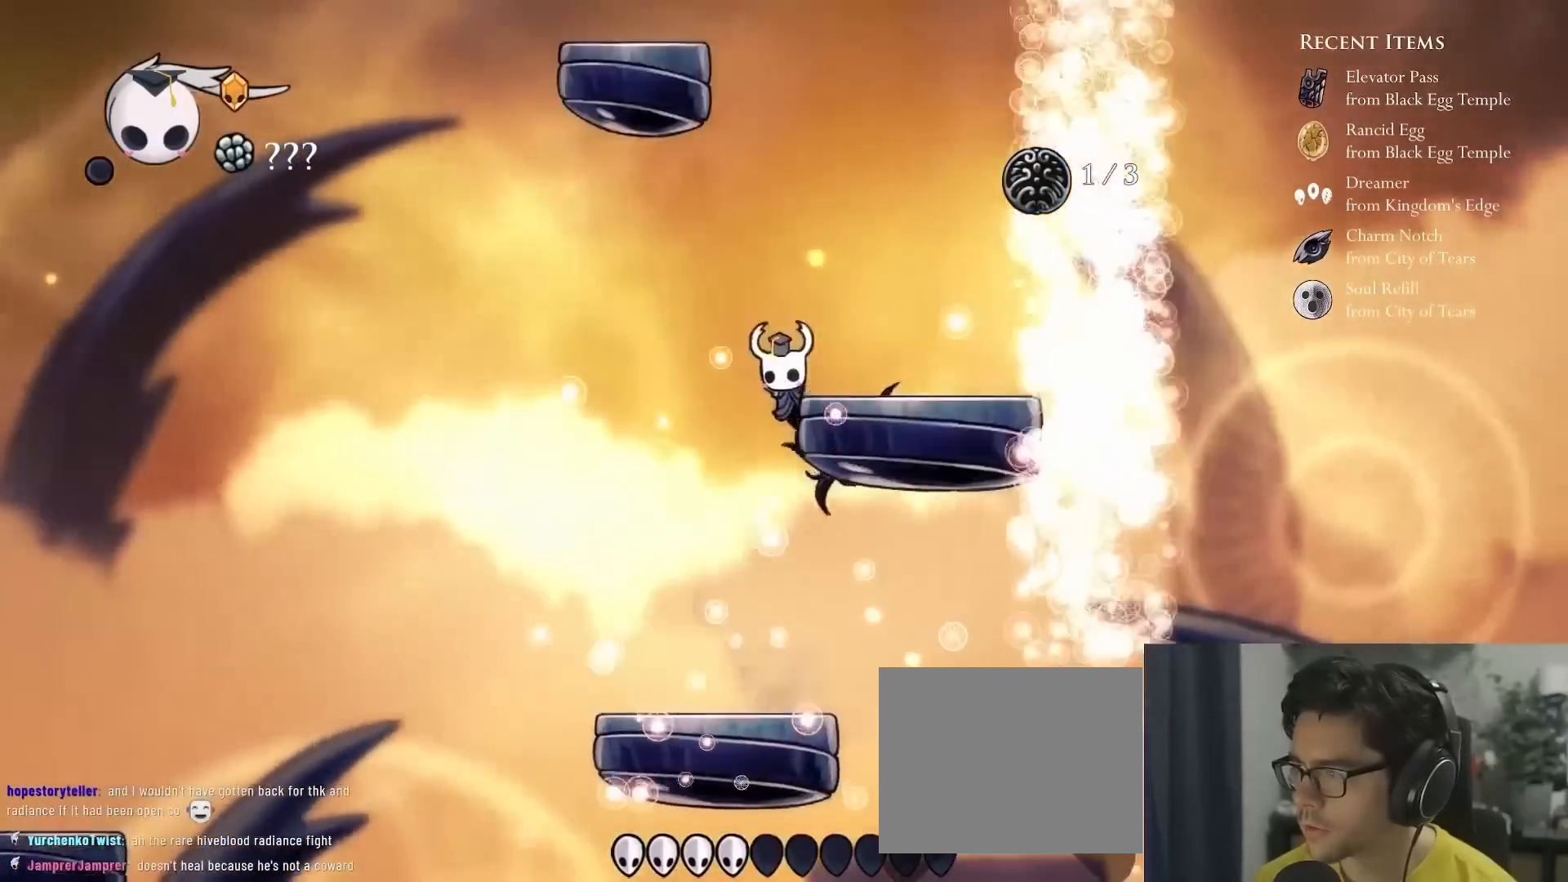
{"dt_ms": 1000, "buttons": ["A"], "left_stick": "center", "right_stick": "center"}
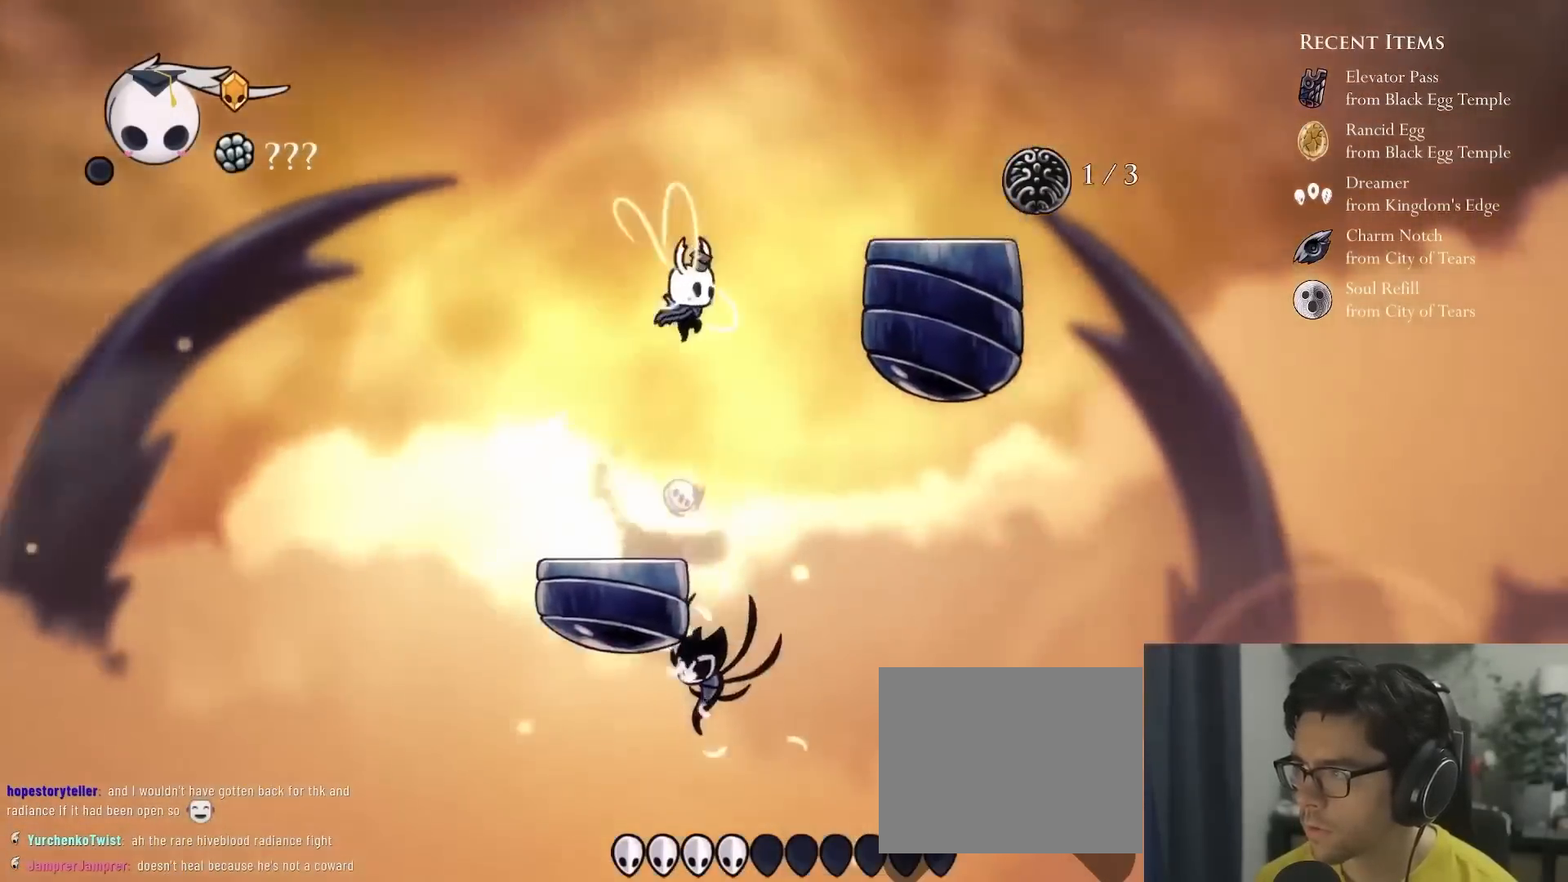
{"dt_ms": 500, "buttons": ["A"], "left_stick": "center", "right_stick": "center"}
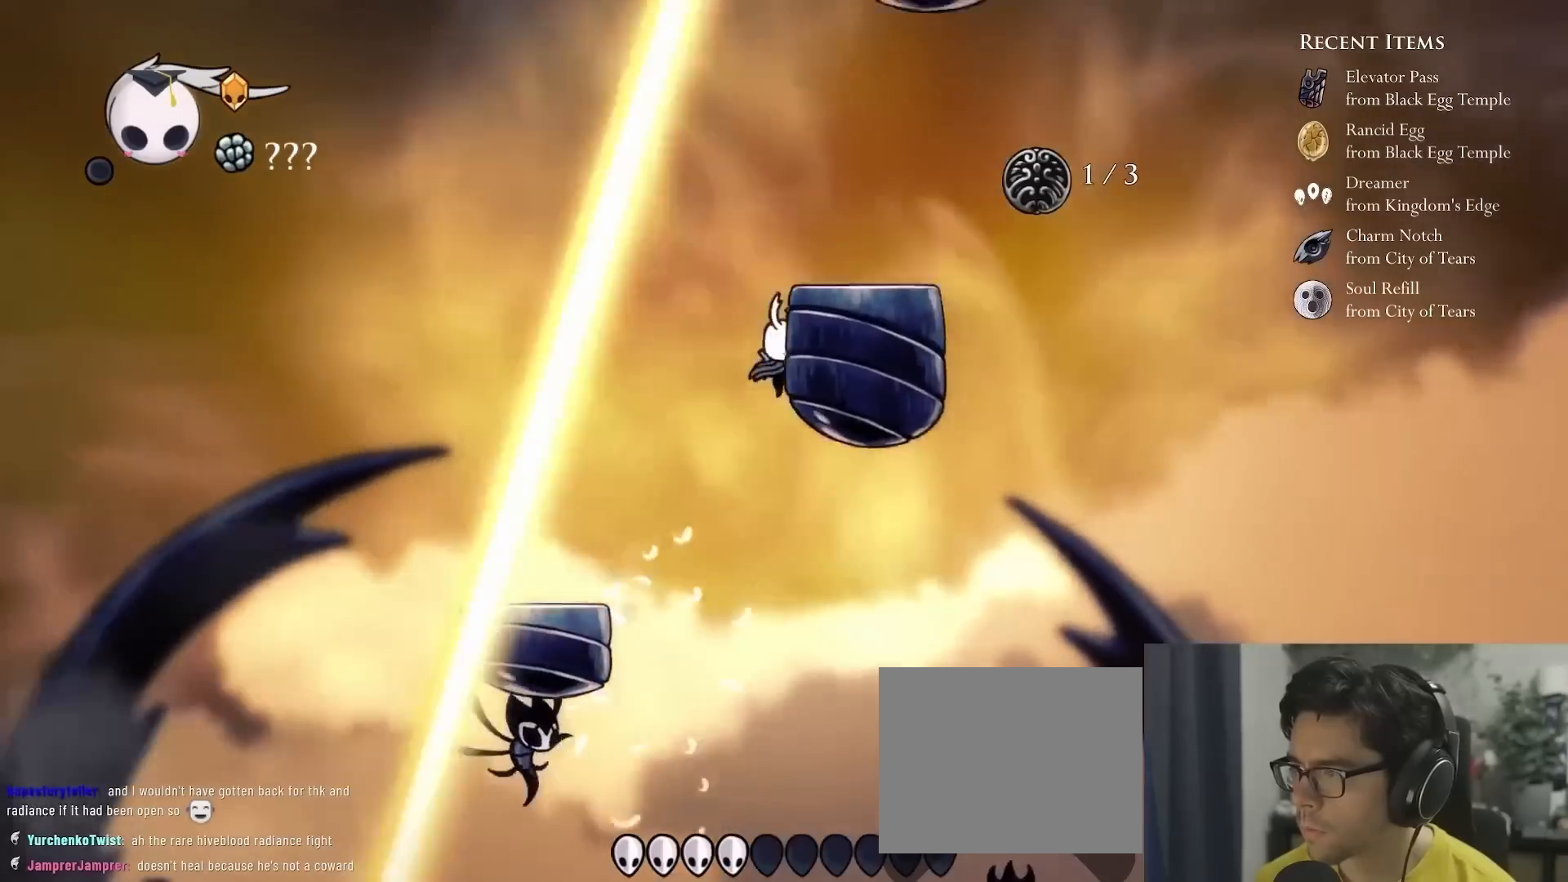
{"dt_ms": 500, "buttons": ["A"], "left_stick": "center", "right_stick": "center", "events": [[333, "A", "up"], [383, "A", "down"]]}
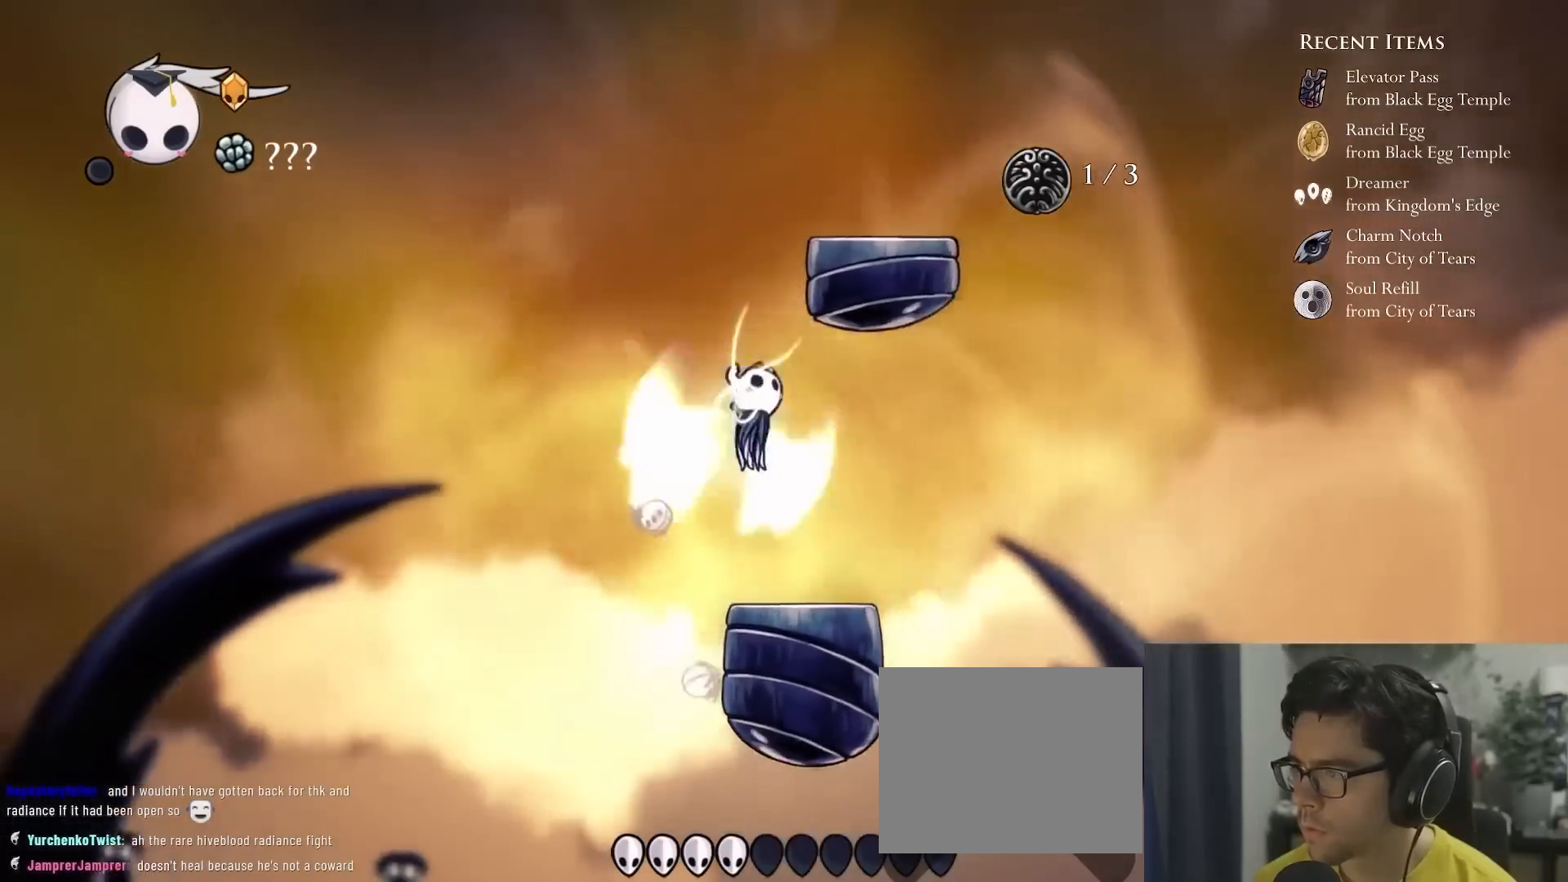
{"dt_ms": 500, "buttons": [], "left_stick": "center", "right_stick": "center", "events": [[450, "A", "up"]]}
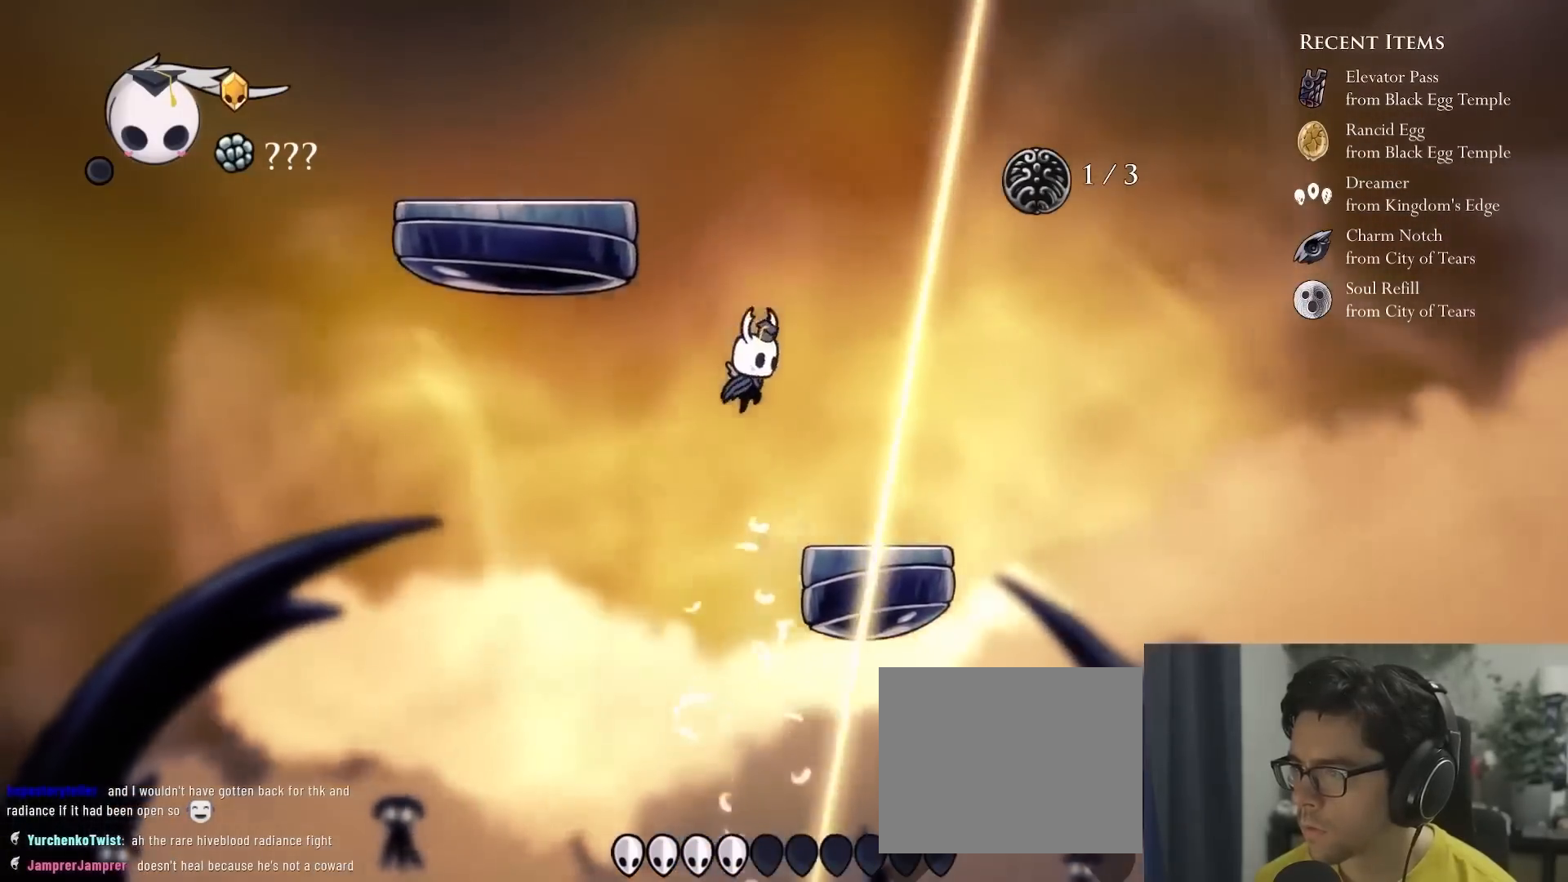
{"dt_ms": 500, "buttons": ["A"], "left_stick": "center", "right_stick": "center", "events": [[17, "A", "down"]]}
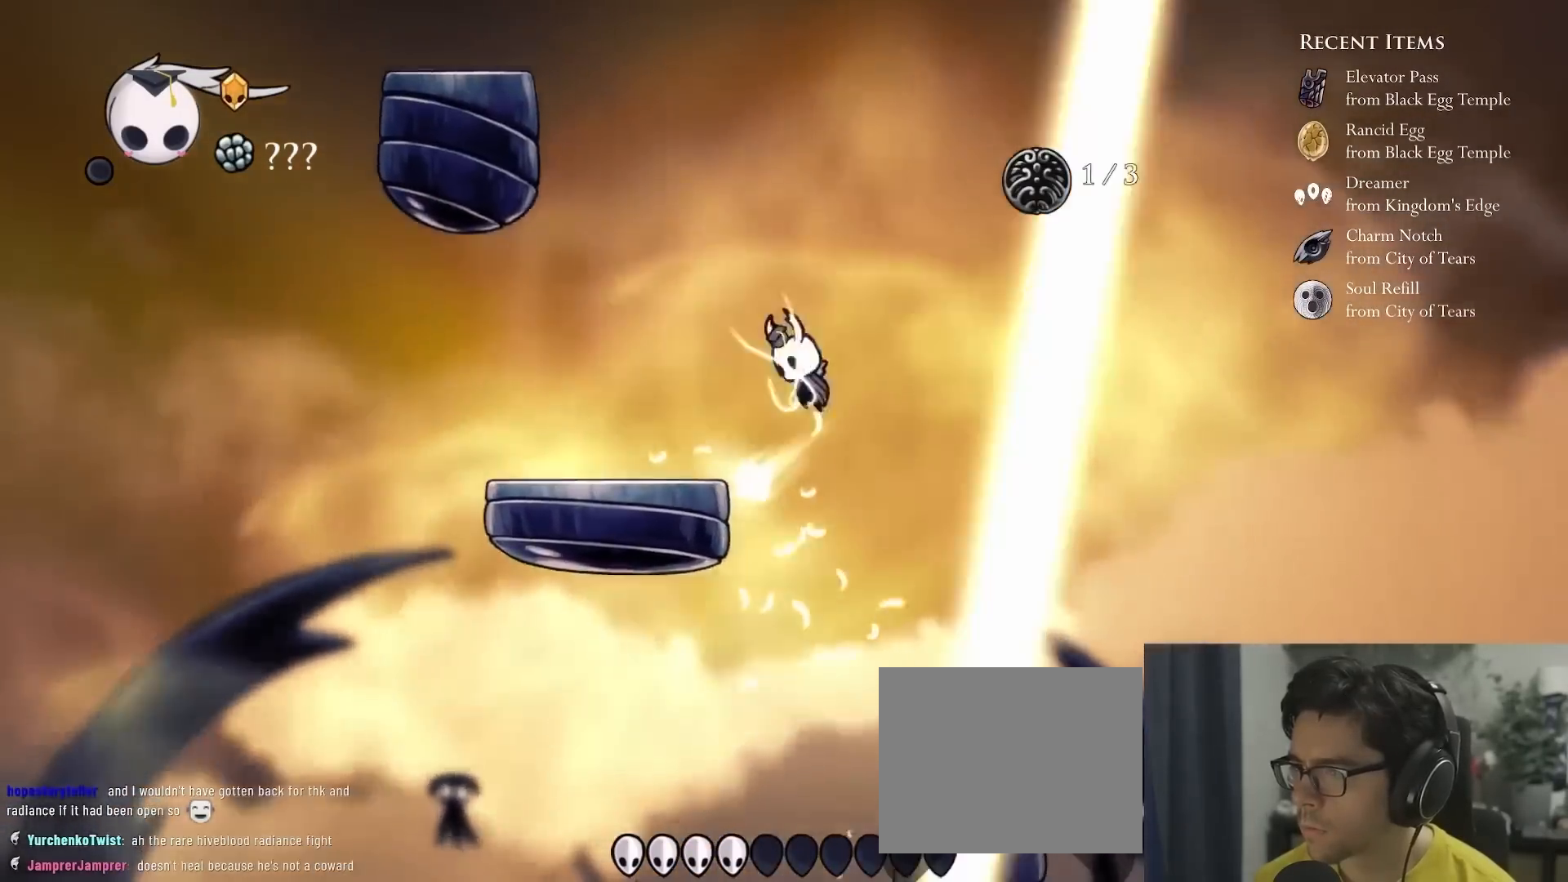
{"dt_ms": 1000, "buttons": ["A"], "left_stick": "center", "right_stick": "center"}
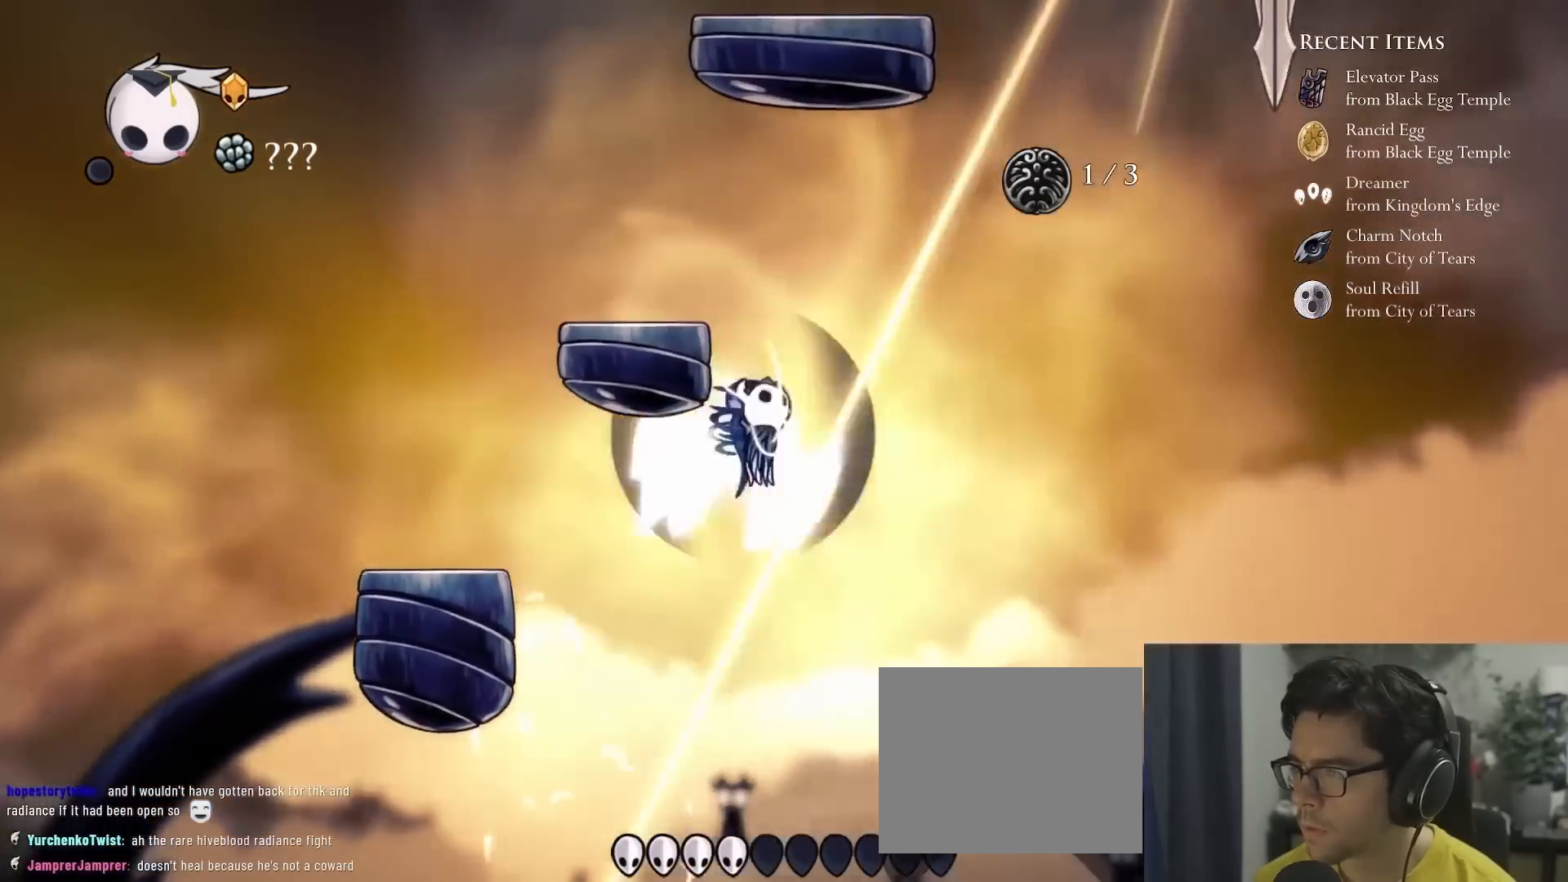
{"dt_ms": 1000, "buttons": ["A"], "left_stick": "center", "right_stick": "center", "events": [[433, "R2", "down"], [633, "R2", "up"]]}
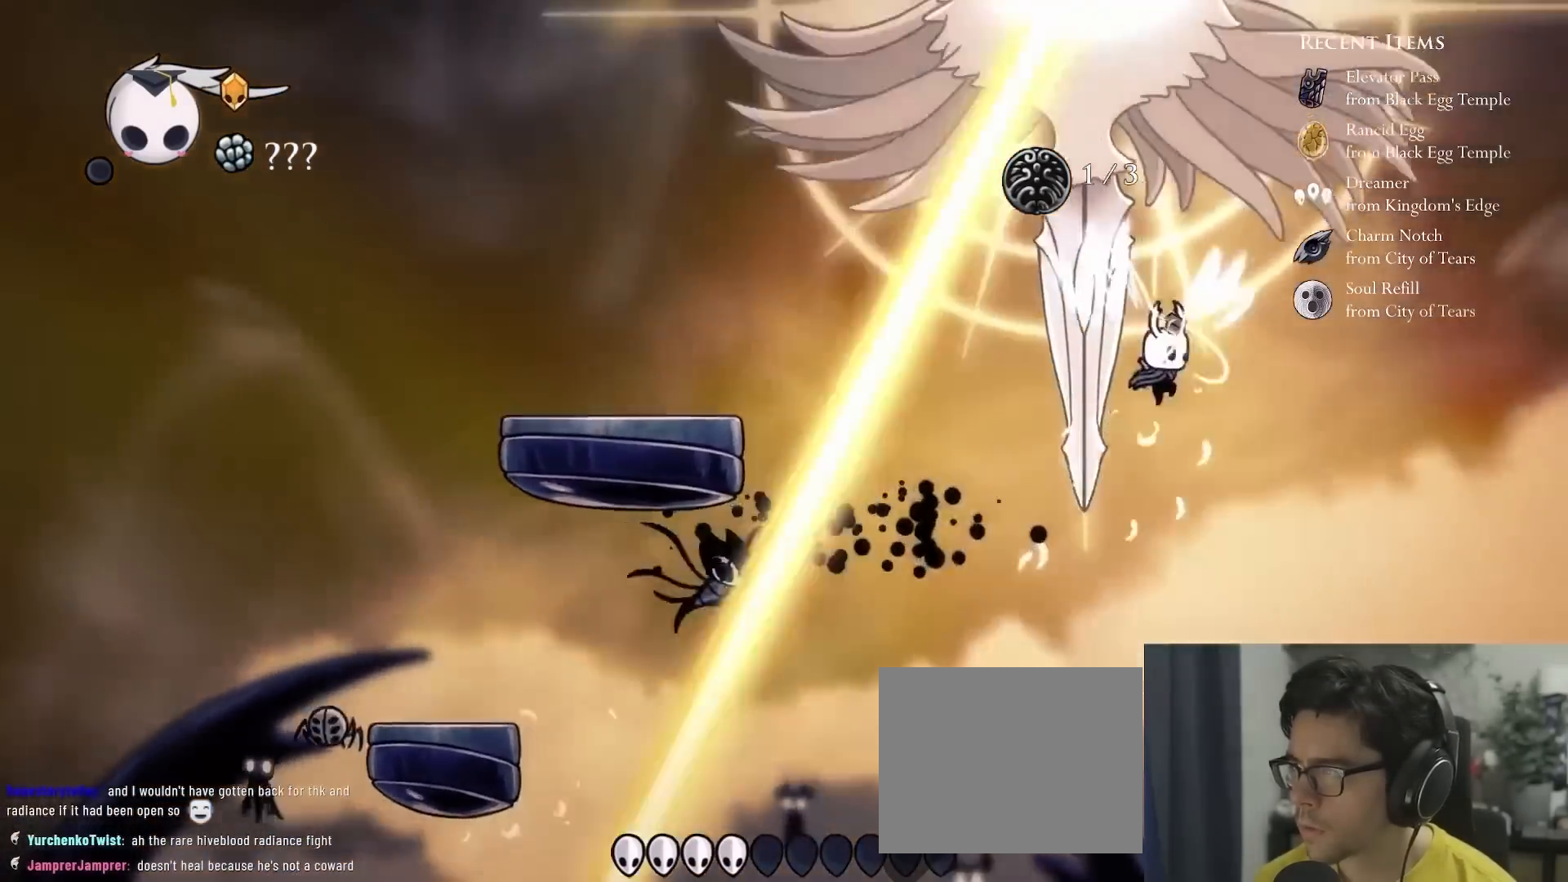
{"dt_ms": 1000, "buttons": [], "left_stick": "center", "right_stick": "center"}
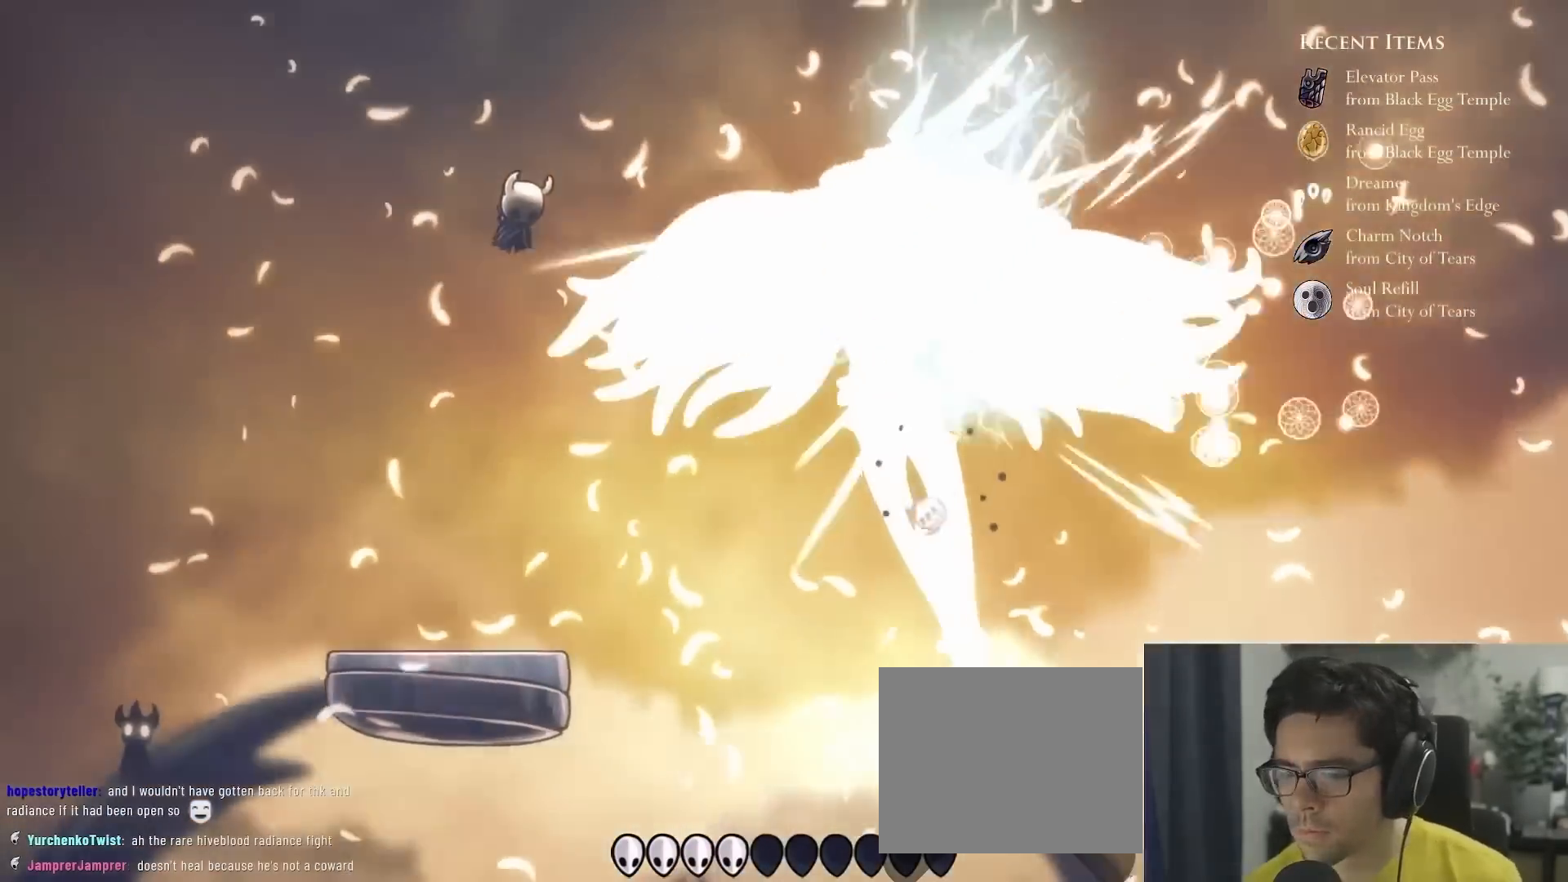
{"dt_ms": 500, "buttons": [], "left_stick": "center", "right_stick": "center", "events": []}
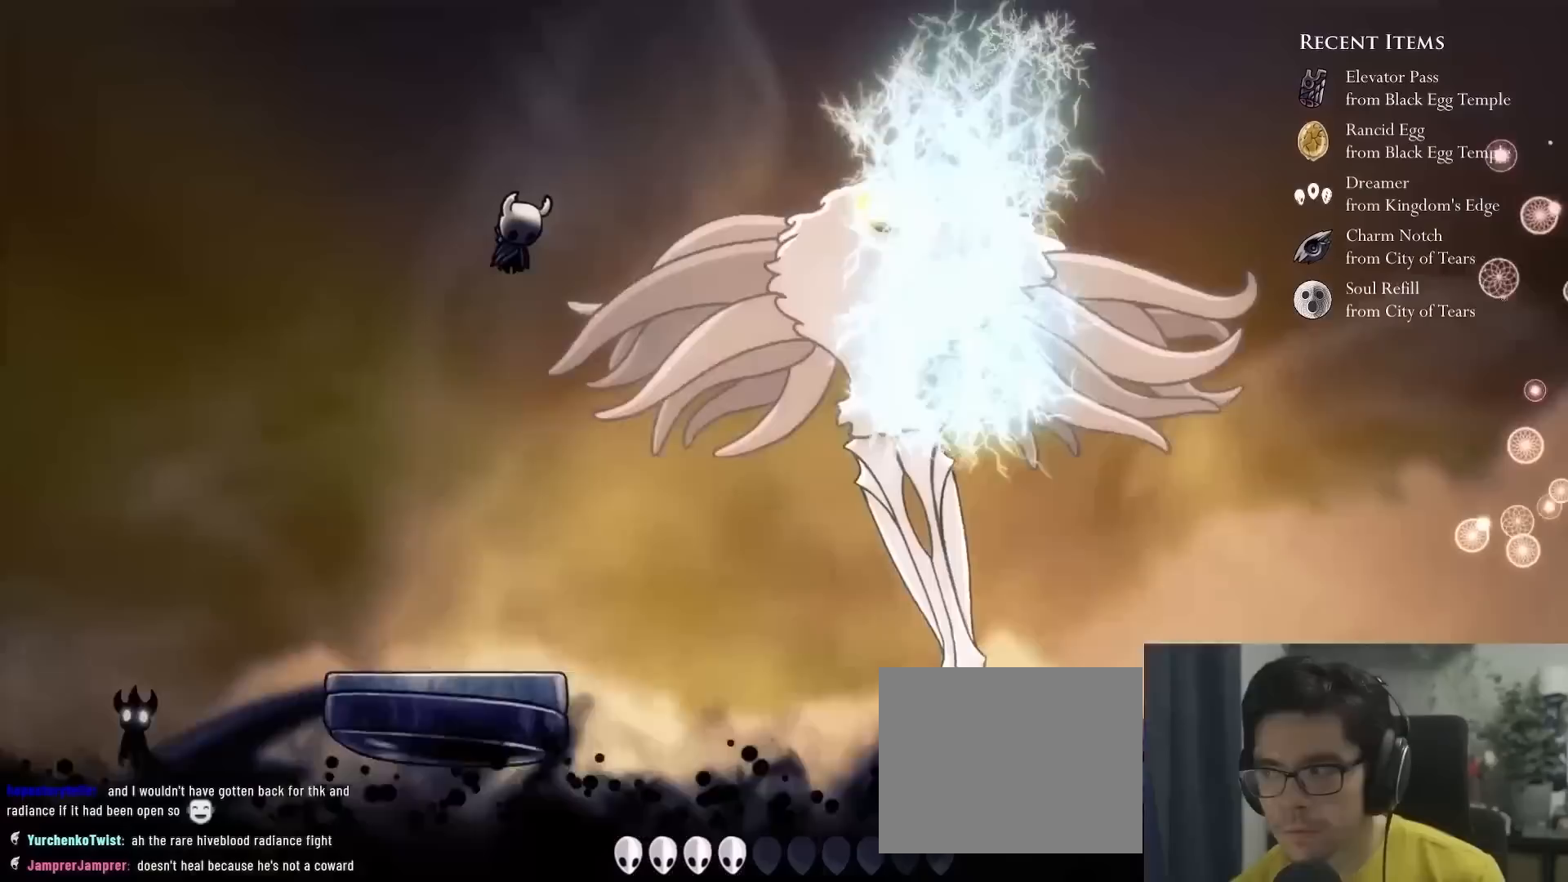
{"dt_ms": 500, "buttons": [], "left_stick": "center", "right_stick": "center", "events": []}
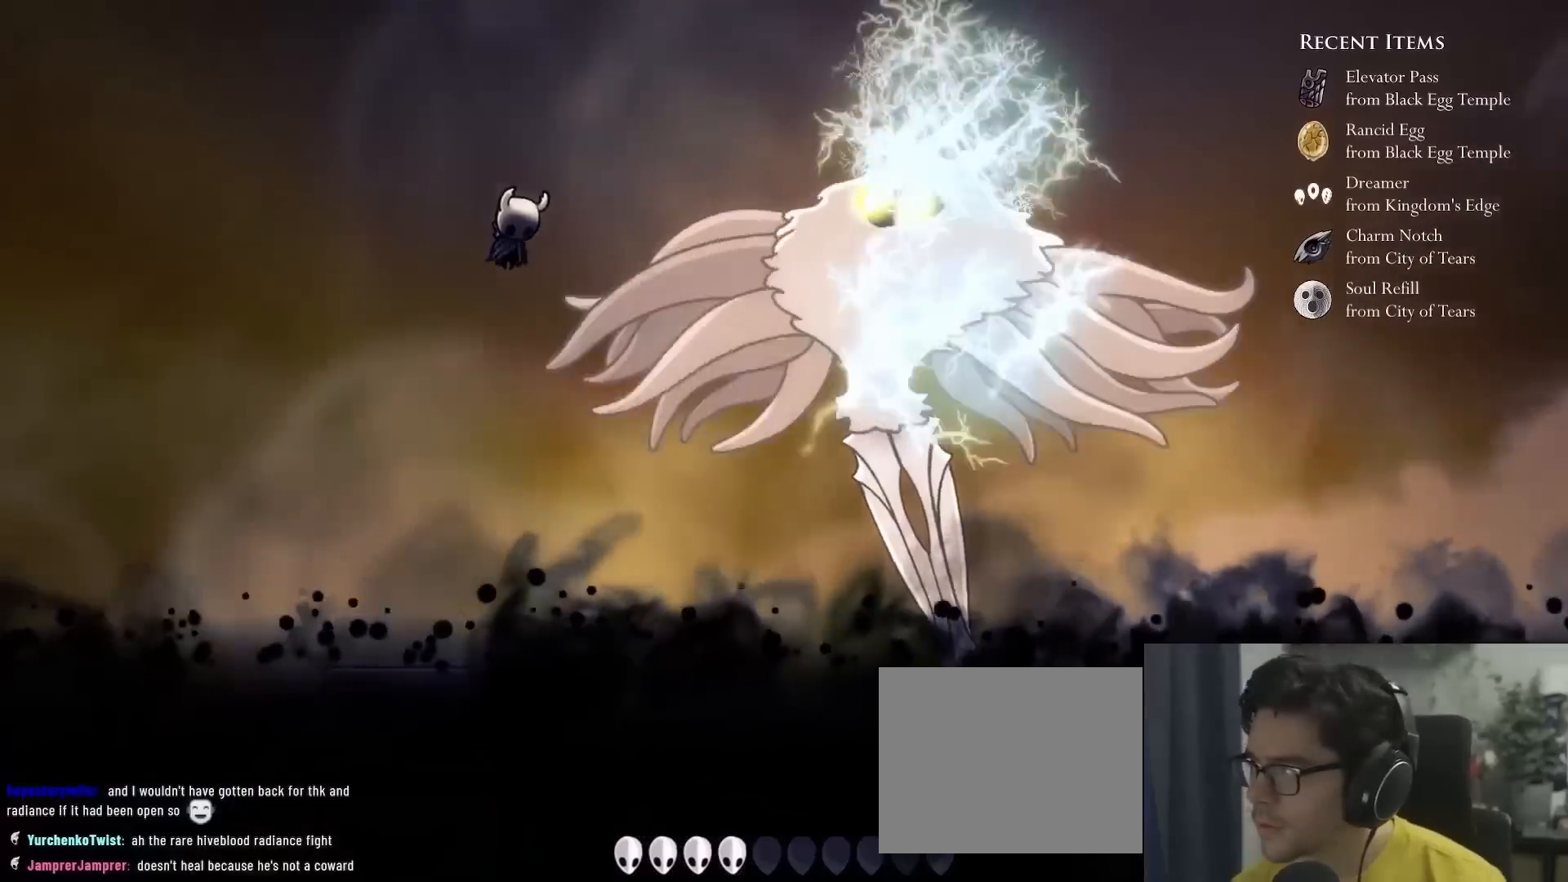
{"dt_ms": 500, "buttons": [], "left_stick": "center", "right_stick": "center", "events": []}
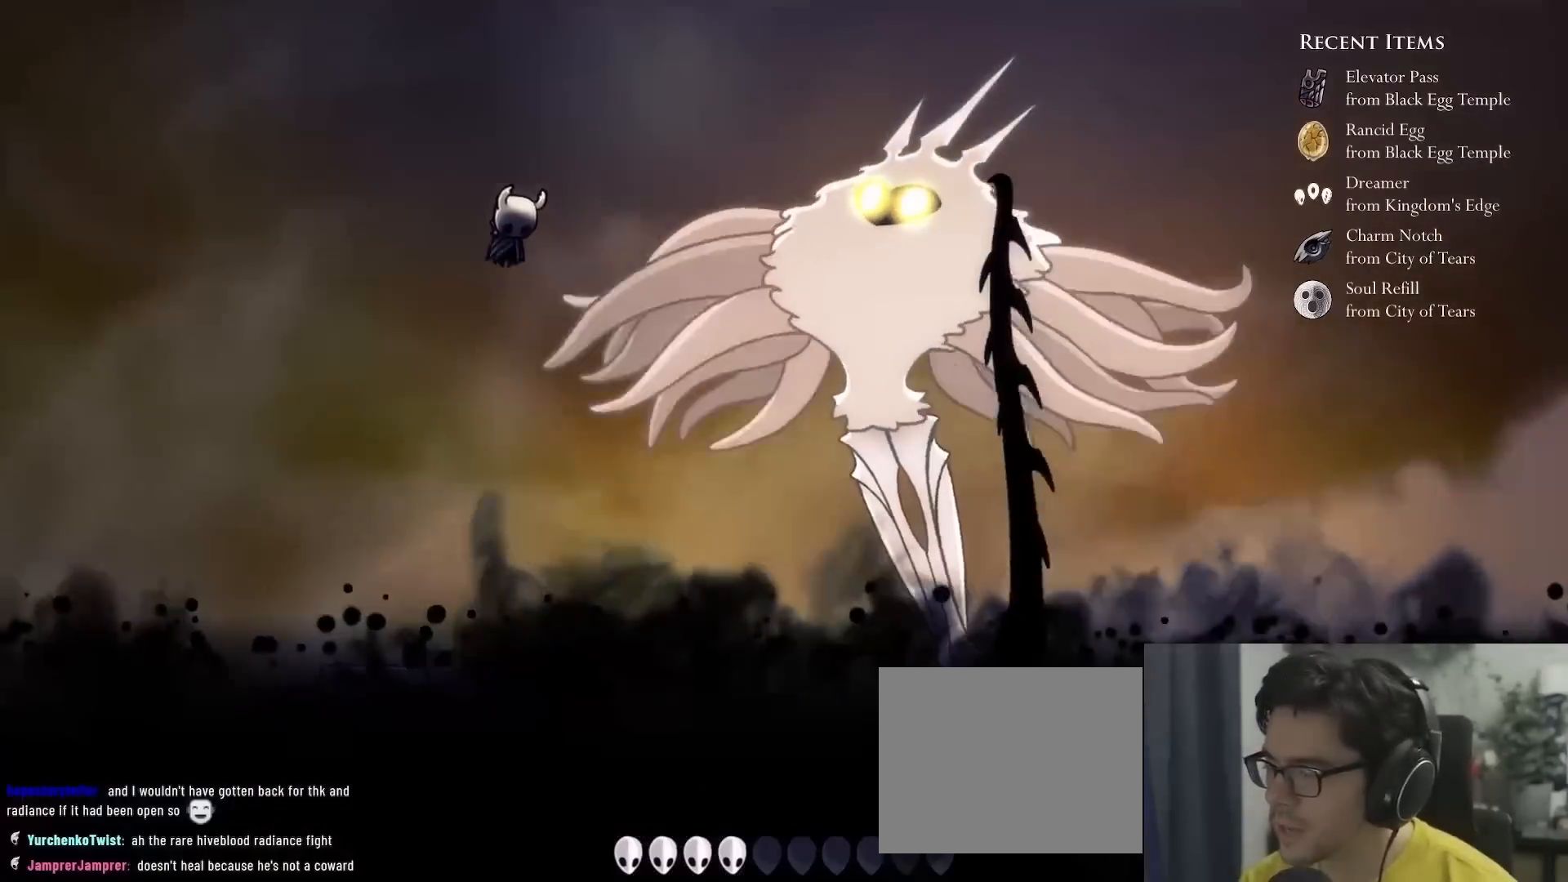
{"dt_ms": 500, "buttons": [], "left_stick": "center", "right_stick": "center", "events": [[200, "X", "down"], [383, "X", "up"]]}